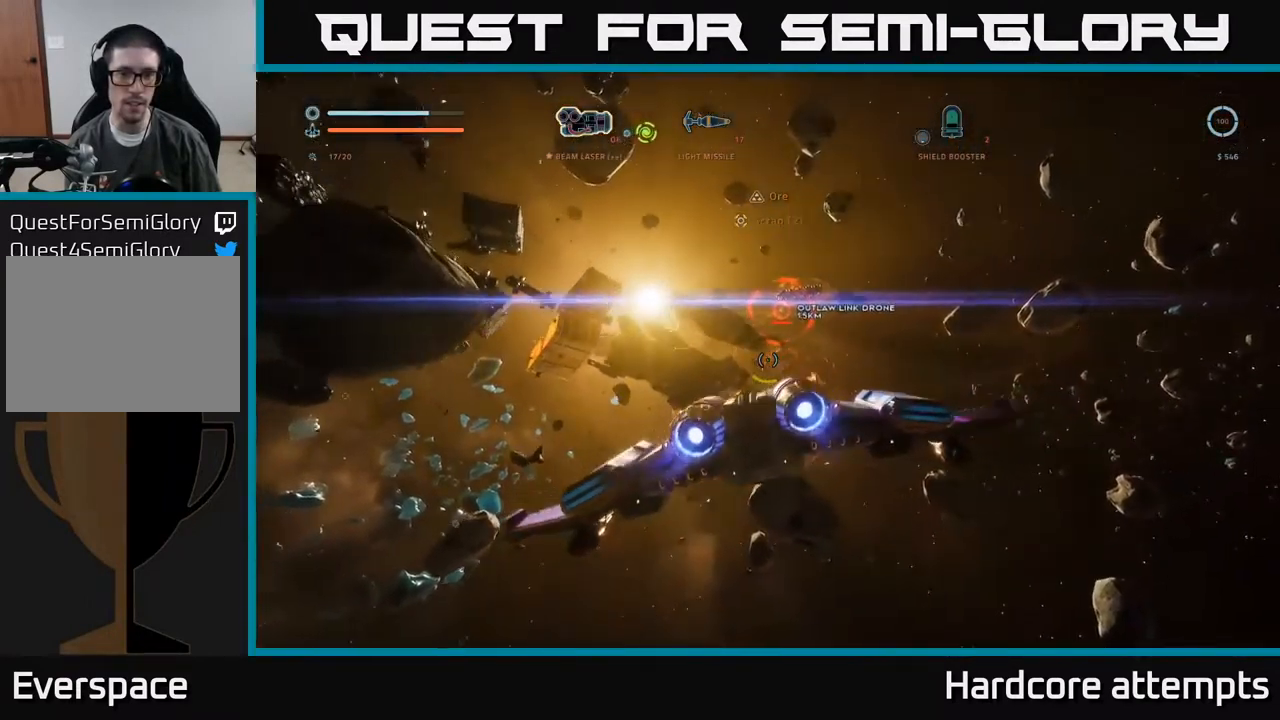
Gameplay with a controller (Xbox layout); each line is a JSON object with the inputs held at the frame after it. "events" lists button and stick changes between this image and that frame as [ms after this image, input, new state], when the widget could be followed in between.
{"buttons": ["X"], "left_stick": "up-left", "right_stick": "down-left", "events": [[17, "left_stick", "up-left"], [84, "right_stick", "center"], [100, "L1", "down"], [250, "L1", "up"], [317, "right_stick", "down-left"], [450, "X", "down"]]}
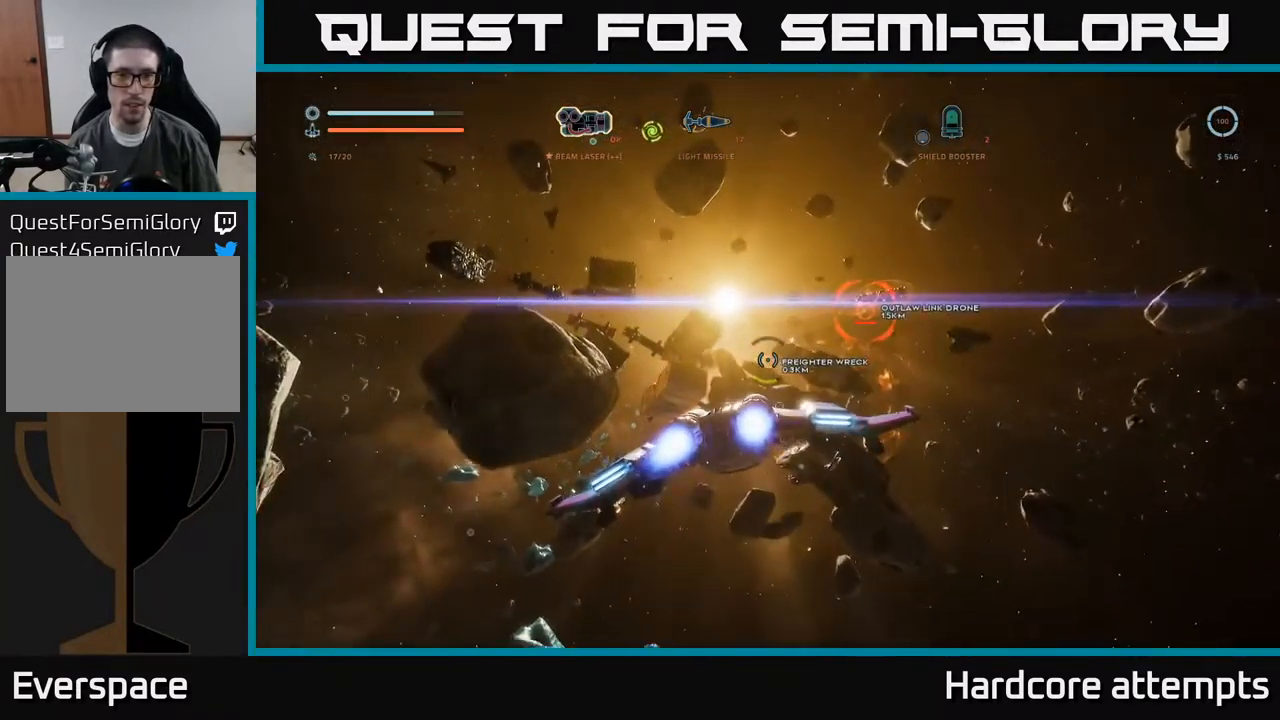
{"buttons": ["R2"], "left_stick": "up-right", "right_stick": "up", "events": [[67, "left_stick", "up"], [100, "right_stick", "center"], [117, "B", "down"], [250, "B", "up"], [300, "left_stick", "center"], [300, "right_stick", "up-left"], [350, "X", "up"], [367, "left_stick", "right"], [384, "R2", "down"], [467, "left_stick", "up-right"], [484, "right_stick", "up"]]}
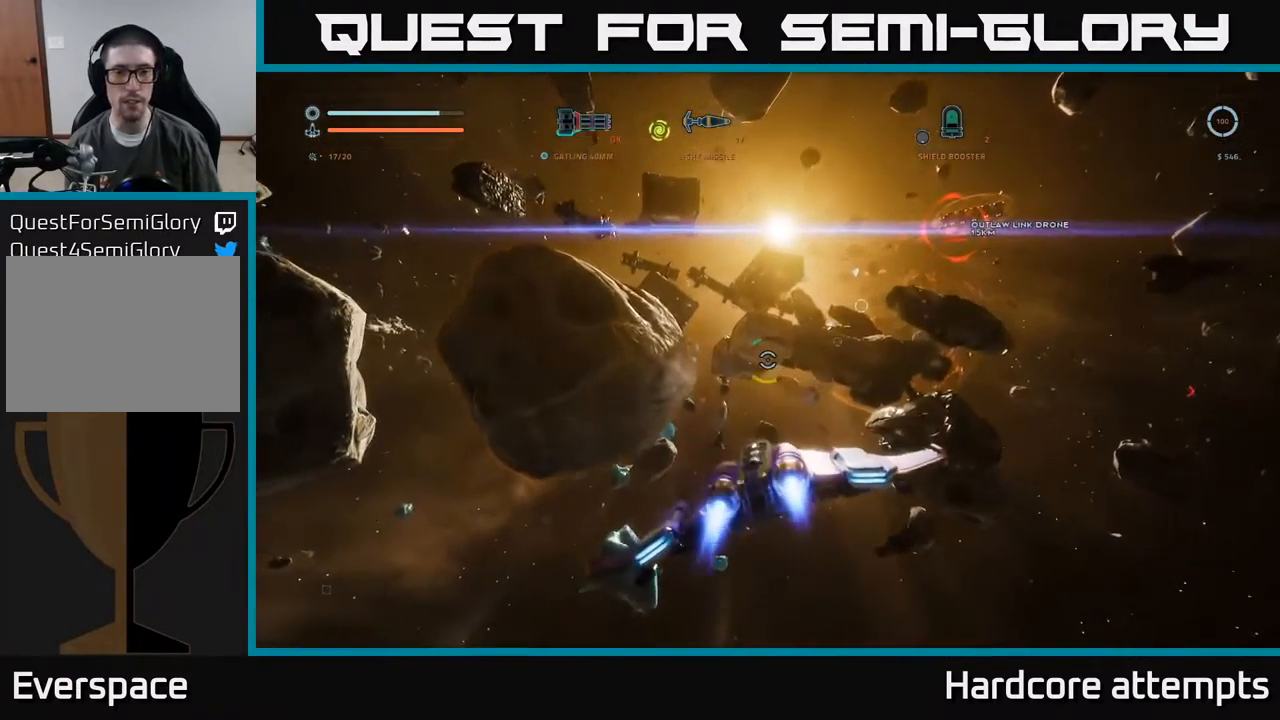
{"buttons": ["X", "R2"], "left_stick": "center", "right_stick": "up-right", "events": [[17, "left_stick", "up"], [50, "right_stick", "center"], [150, "X", "down"], [284, "right_stick", "up-right"], [334, "left_stick", "right"], [451, "left_stick", "center"]]}
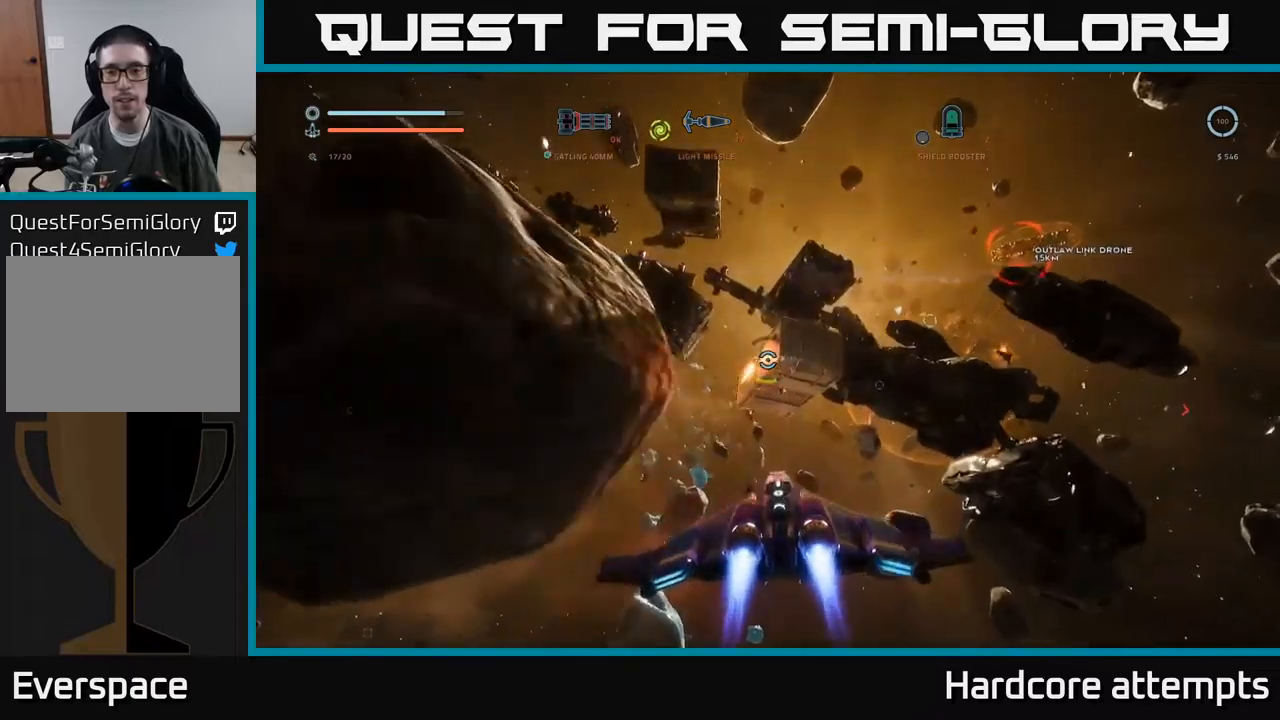
{"buttons": ["R2"], "left_stick": "up-left", "right_stick": "center", "events": [[33, "X", "up"], [67, "right_stick", "center"], [233, "right_stick", "up"], [267, "left_stick", "up-left"], [417, "right_stick", "center"]]}
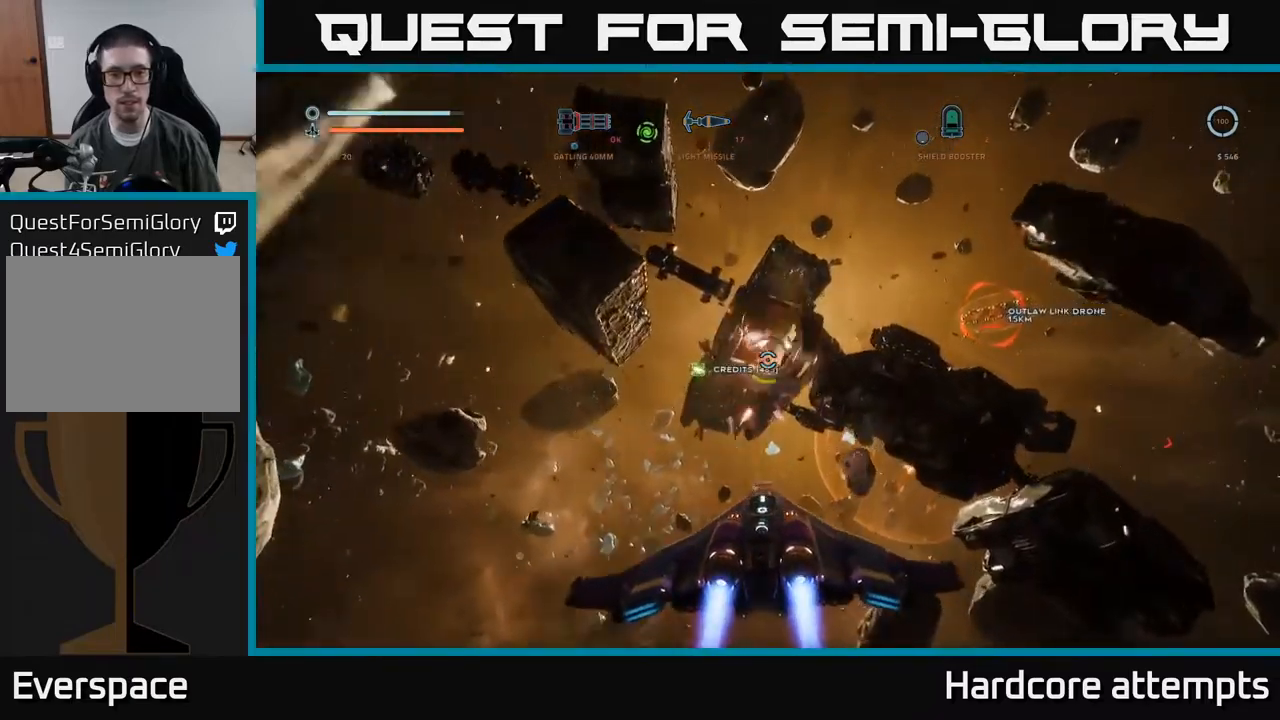
{"buttons": [], "left_stick": "down", "right_stick": "center", "events": [[100, "left_stick", "left"], [100, "right_stick", "up"], [233, "right_stick", "up-right"], [250, "left_stick", "center"], [267, "R2", "up"], [333, "A", "down"], [333, "right_stick", "center"], [400, "A", "up"], [433, "left_stick", "down"]]}
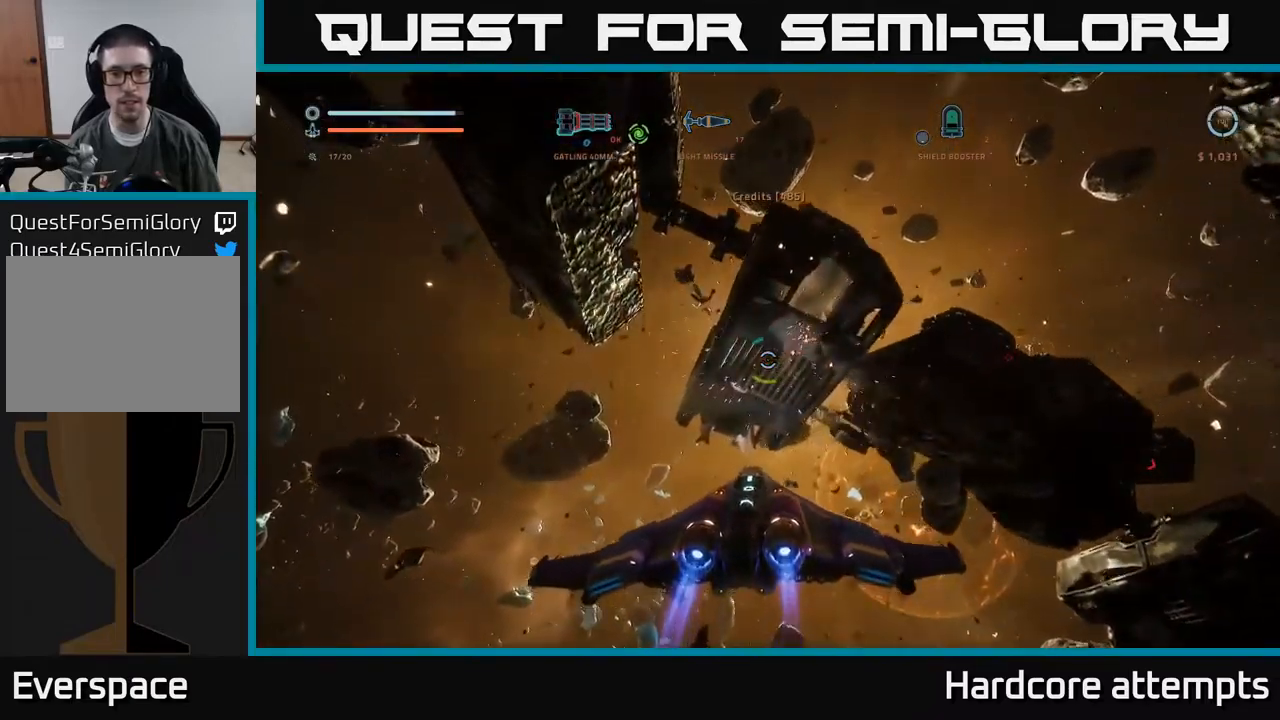
{"buttons": [], "left_stick": "left", "right_stick": "down-right", "events": [[150, "A", "down"], [183, "left_stick", "down-left"], [217, "right_stick", "left"], [317, "A", "up"], [450, "right_stick", "center"], [467, "left_stick", "left"], [500, "right_stick", "down-right"]]}
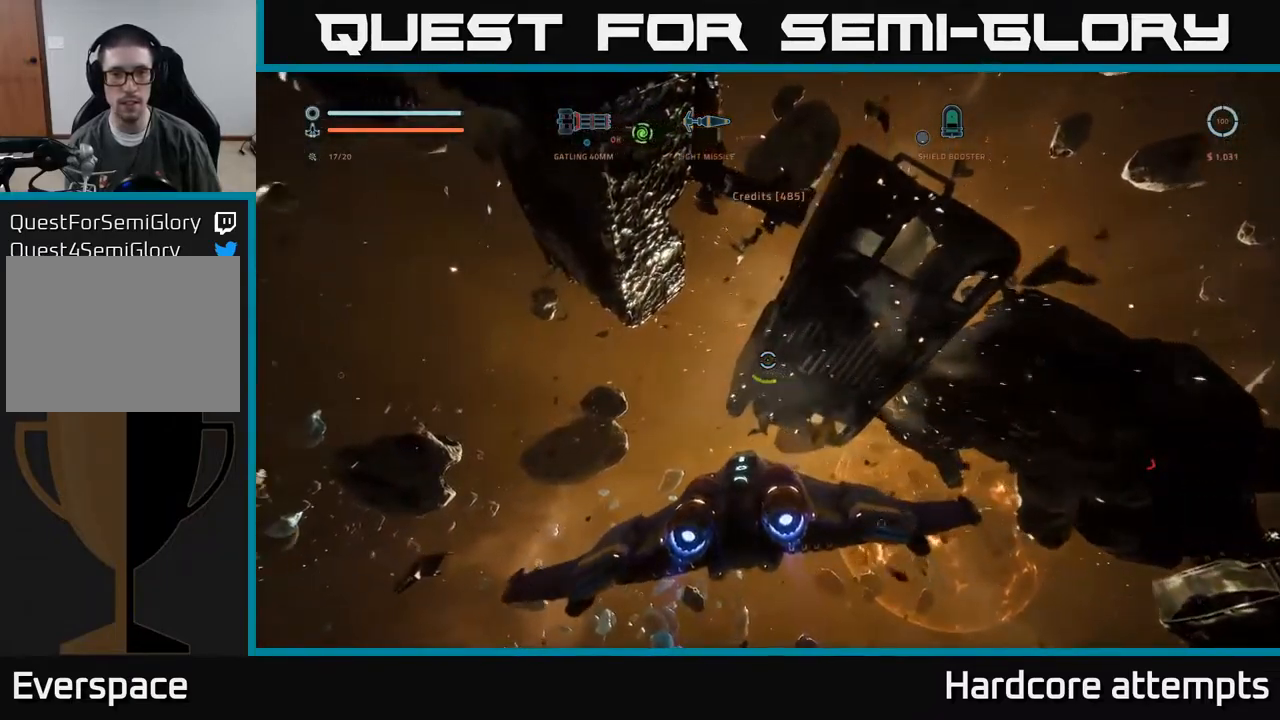
{"buttons": [], "left_stick": "left", "right_stick": "down-right", "events": []}
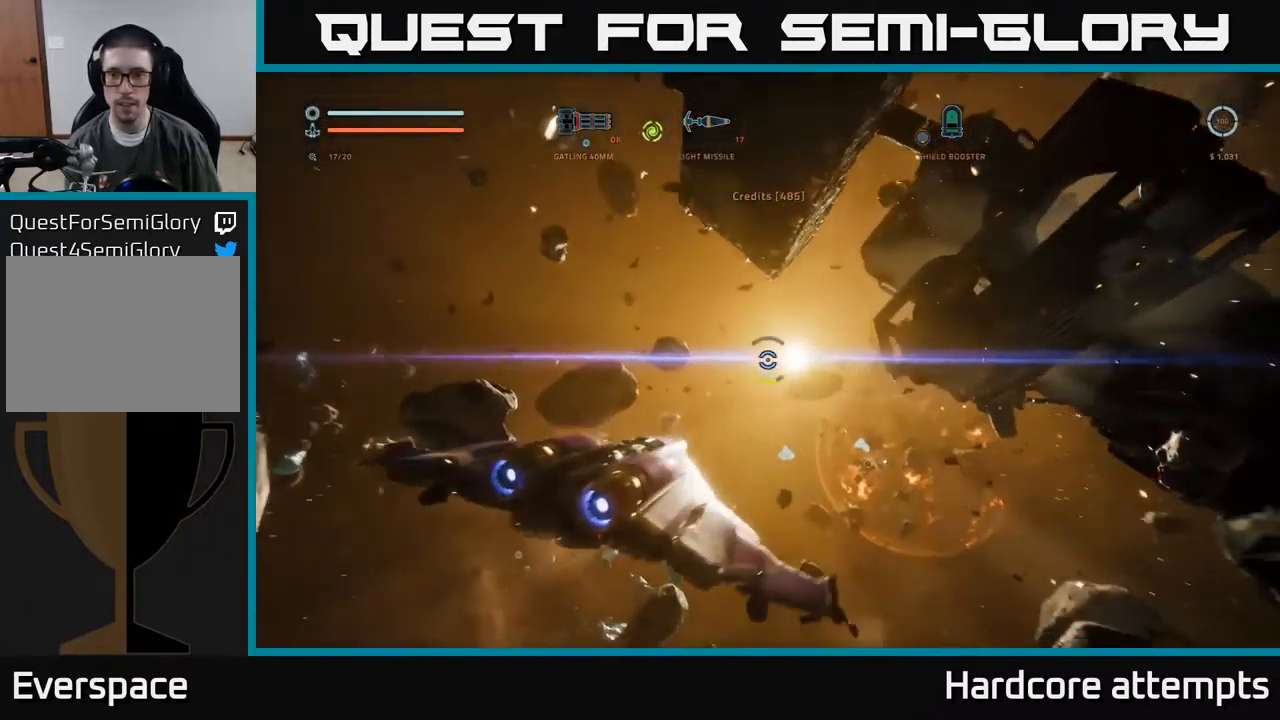
{"buttons": [], "left_stick": "center", "right_stick": "down-right", "events": [[183, "left_stick", "up-left"], [200, "X", "down"], [200, "right_stick", "center"], [317, "right_stick", "right"], [367, "right_stick", "down-right"], [400, "left_stick", "center"], [433, "X", "up"]]}
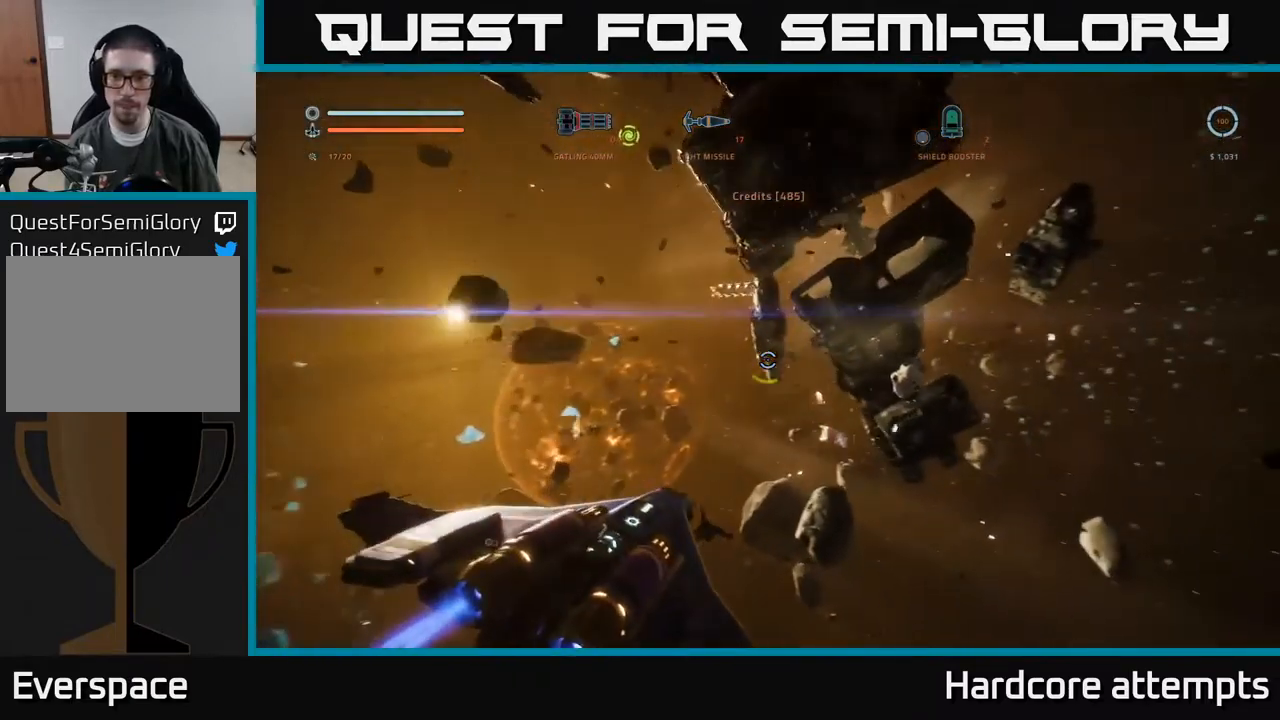
{"buttons": [], "left_stick": "up-right", "right_stick": "center", "events": [[67, "right_stick", "center"], [267, "R1", "down"], [317, "left_stick", "up-right"], [417, "R1", "up"]]}
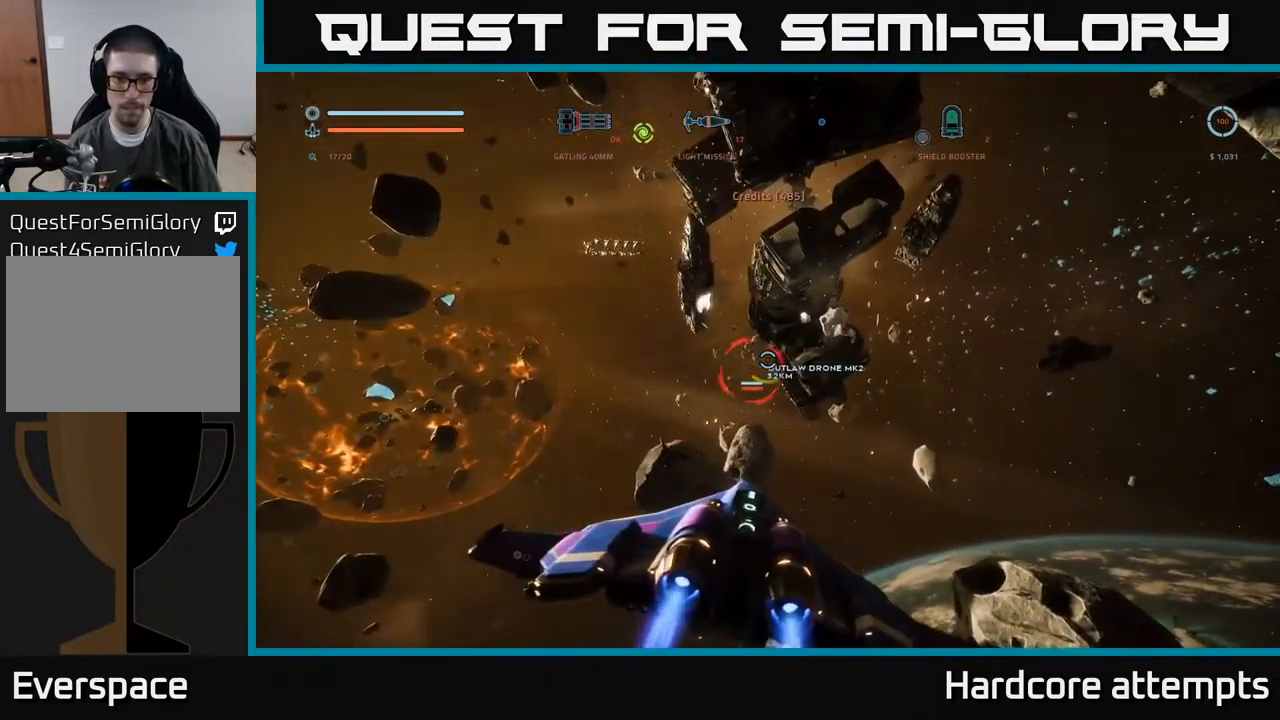
{"buttons": [], "left_stick": "up-right", "right_stick": "center", "events": [[250, "right_stick", "left"], [433, "right_stick", "center"]]}
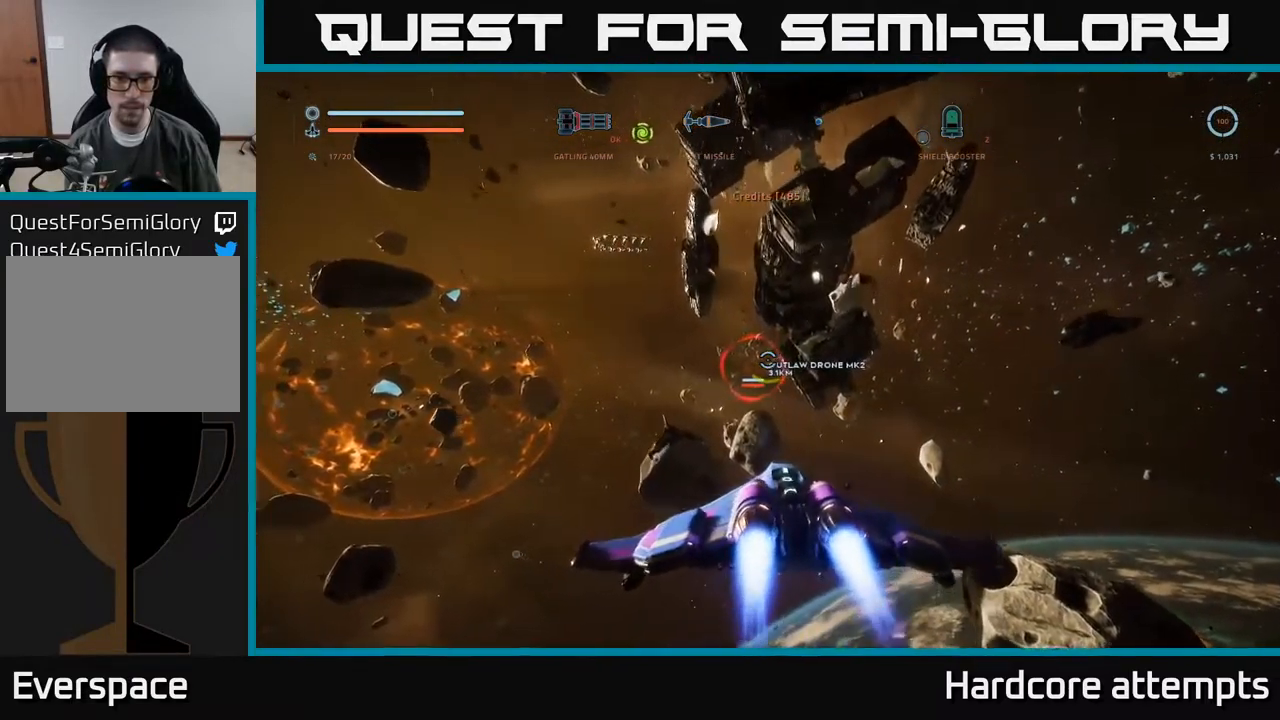
{"buttons": [], "left_stick": "up-right", "right_stick": "center", "events": []}
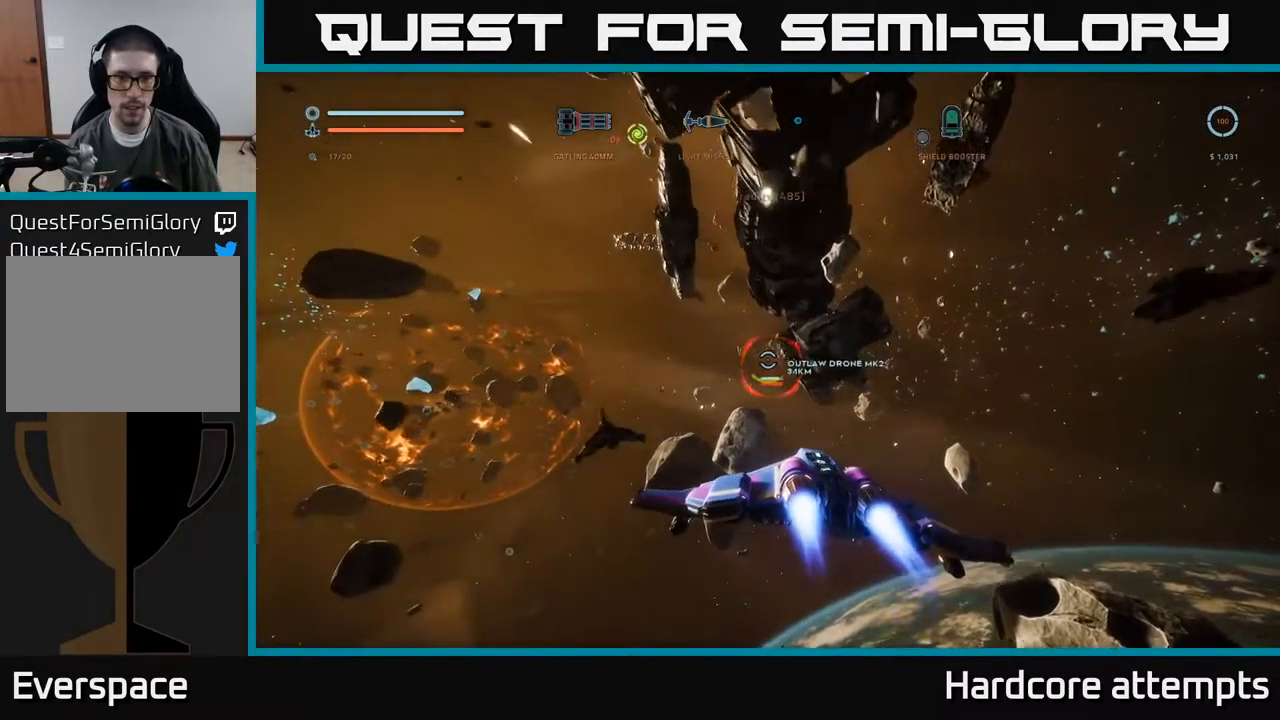
{"buttons": ["X"], "left_stick": "up-right", "right_stick": "center", "events": [[33, "right_stick", "down-right"], [133, "X", "down"], [233, "right_stick", "center"]]}
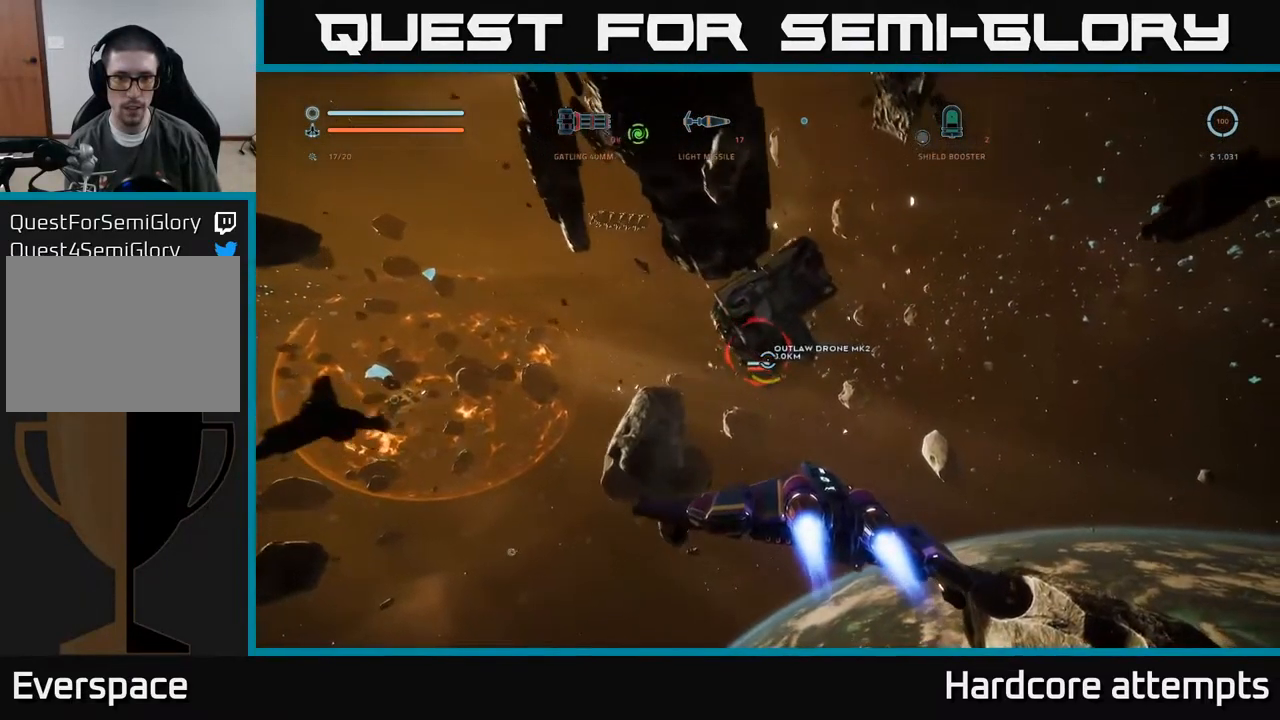
{"buttons": [], "left_stick": "up-right", "right_stick": "center", "events": [[449, "X", "up"]]}
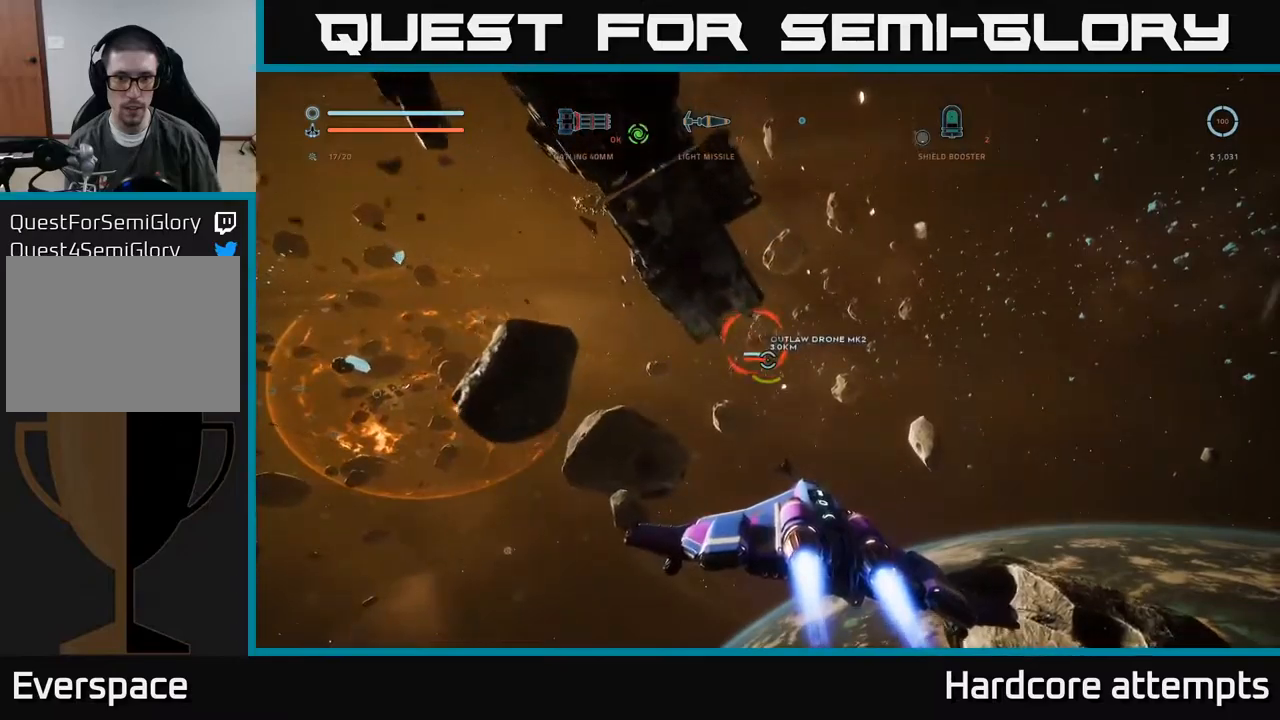
{"buttons": [], "left_stick": "up-right", "right_stick": "center", "events": [[150, "B", "down"], [183, "right_stick", "up"], [233, "B", "up"], [433, "right_stick", "center"]]}
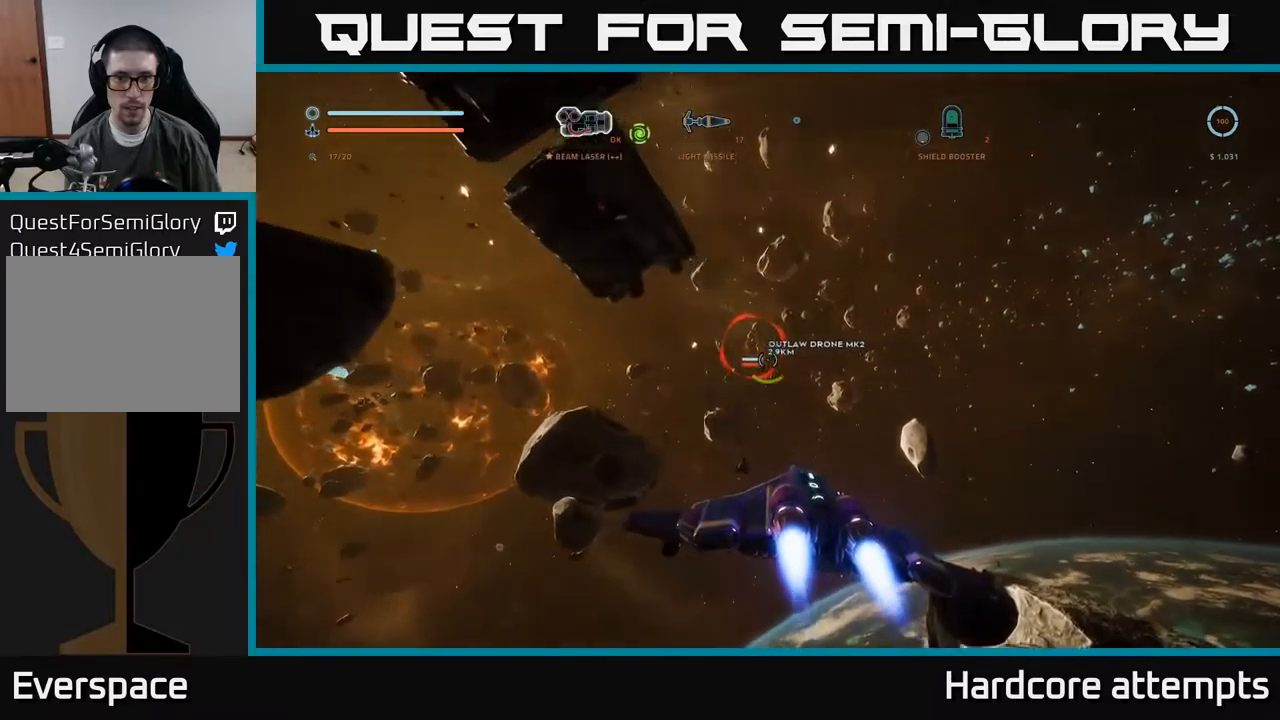
{"buttons": [], "left_stick": "up", "right_stick": "up-left", "events": [[17, "L1", "down"], [167, "right_stick", "up-left"], [217, "left_stick", "up"], [467, "L1", "up"]]}
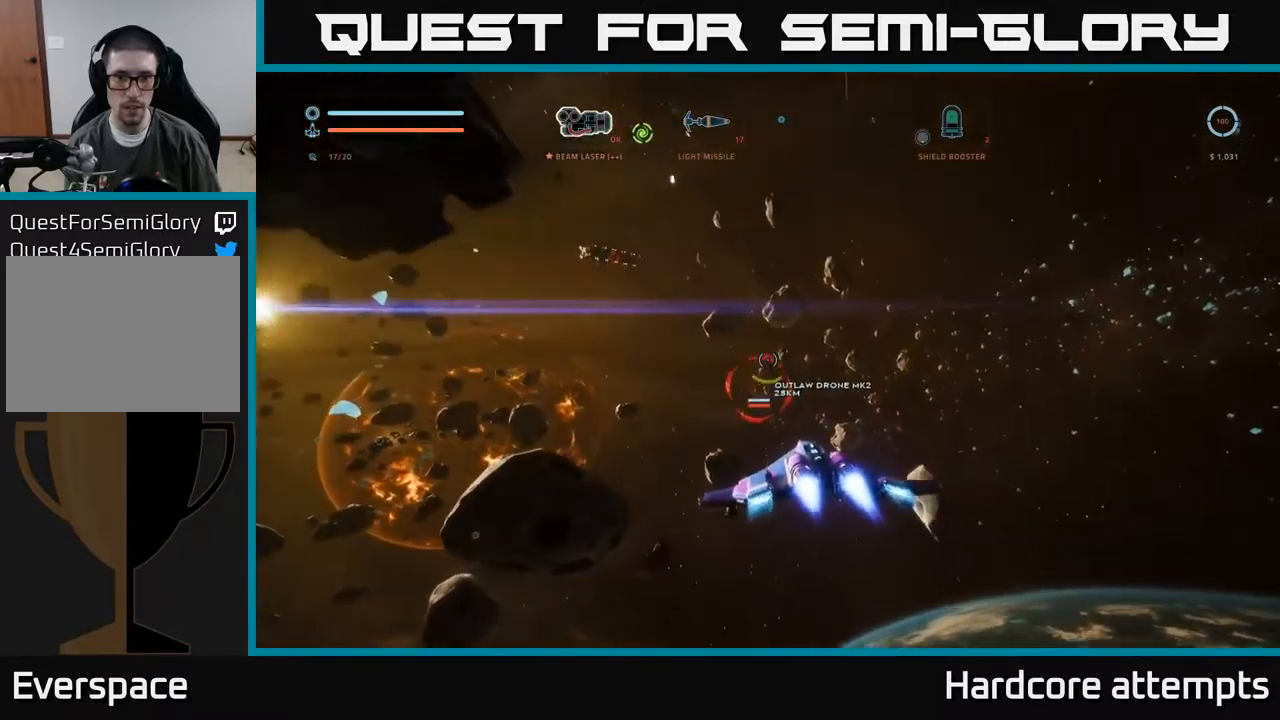
{"buttons": [], "left_stick": "up-left", "right_stick": "down", "events": [[250, "right_stick", "center"], [350, "R1", "down"], [367, "left_stick", "up-left"], [467, "R1", "up"], [467, "right_stick", "down"]]}
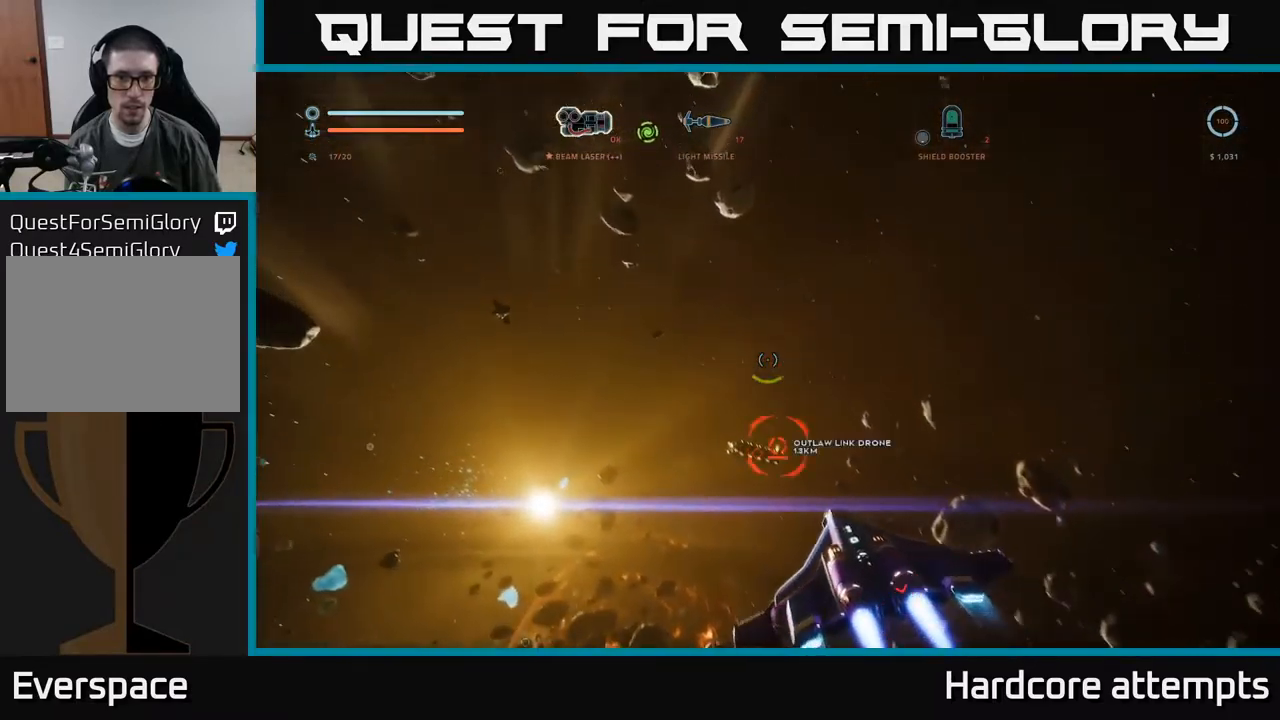
{"buttons": [], "left_stick": "up-right", "right_stick": "center", "events": [[183, "left_stick", "up"], [217, "right_stick", "down-right"], [367, "right_stick", "center"], [467, "left_stick", "up-right"]]}
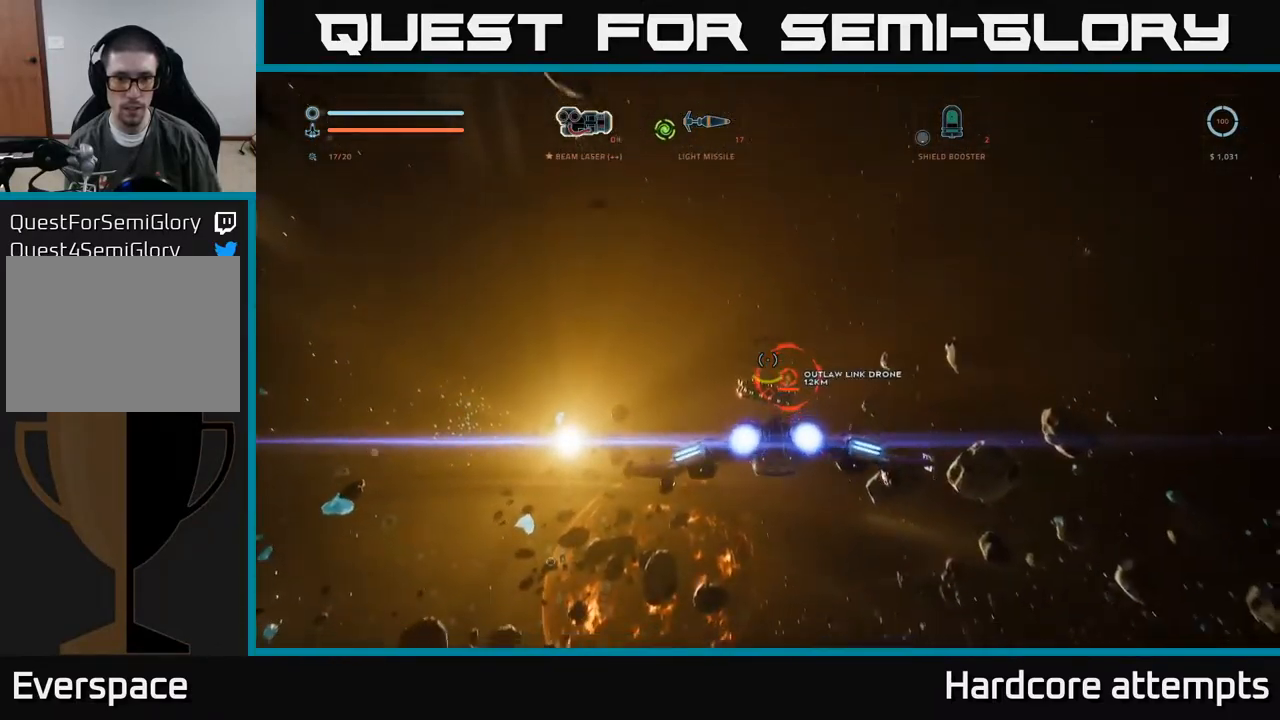
{"buttons": [], "left_stick": "up", "right_stick": "up", "events": [[33, "right_stick", "up"], [100, "left_stick", "up"], [200, "right_stick", "center"], [483, "right_stick", "up"]]}
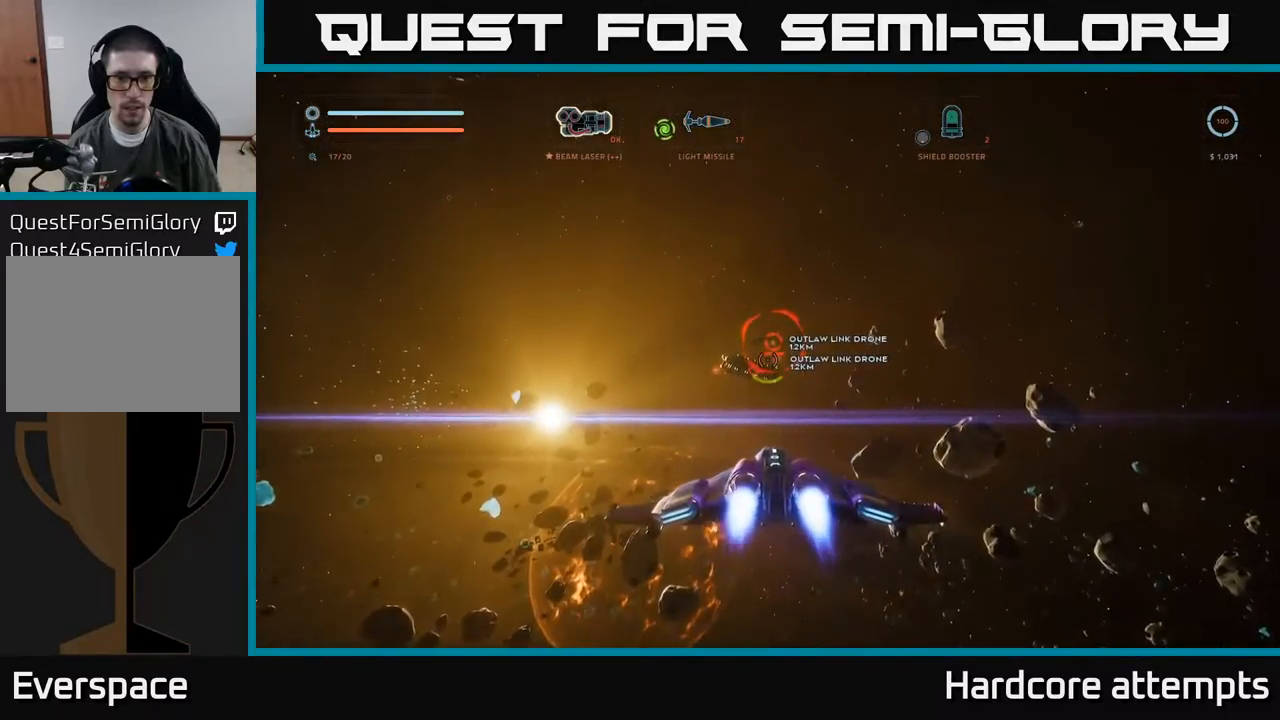
{"buttons": ["R2"], "left_stick": "up", "right_stick": "center", "events": [[117, "left_stick", "center"], [117, "right_stick", "center"], [233, "R2", "down"], [267, "left_stick", "up-right"], [417, "left_stick", "up"]]}
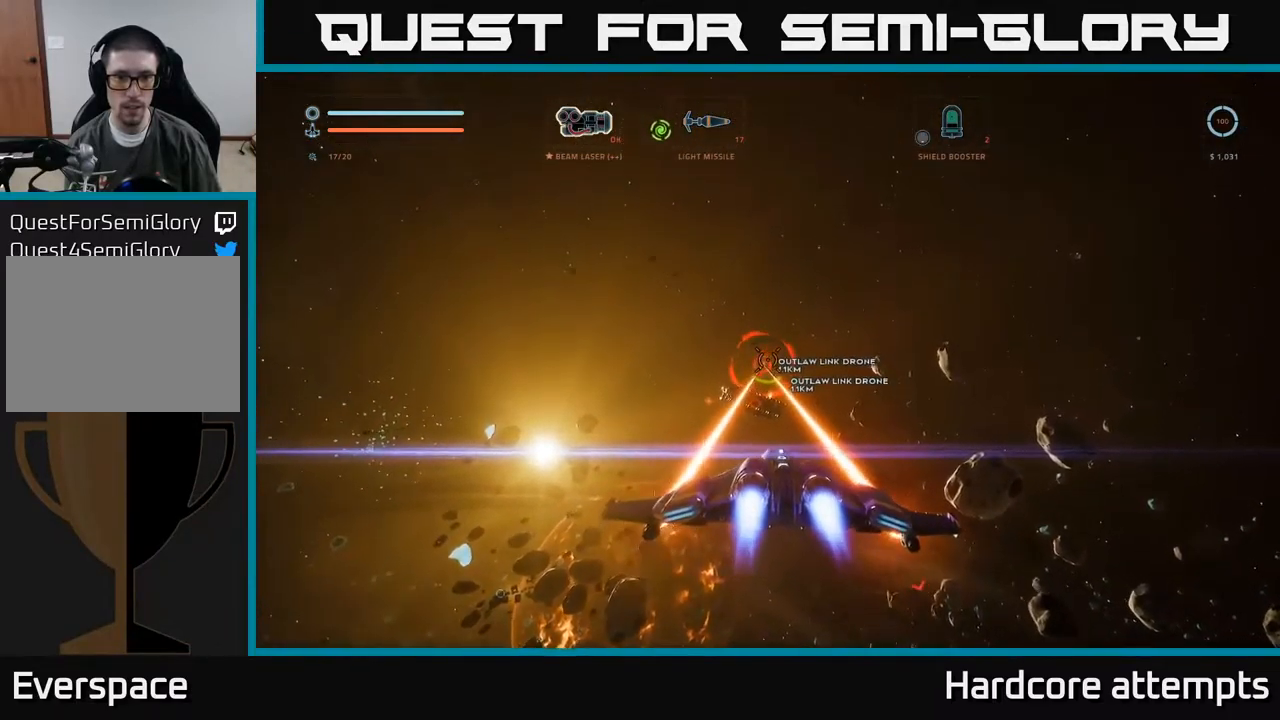
{"buttons": [], "left_stick": "up-right", "right_stick": "center", "events": [[17, "left_stick", "up-left"], [183, "right_stick", "down-left"], [250, "X", "down"], [283, "R2", "up"], [383, "right_stick", "down-right"], [450, "left_stick", "up-right"], [483, "X", "up"], [500, "right_stick", "center"]]}
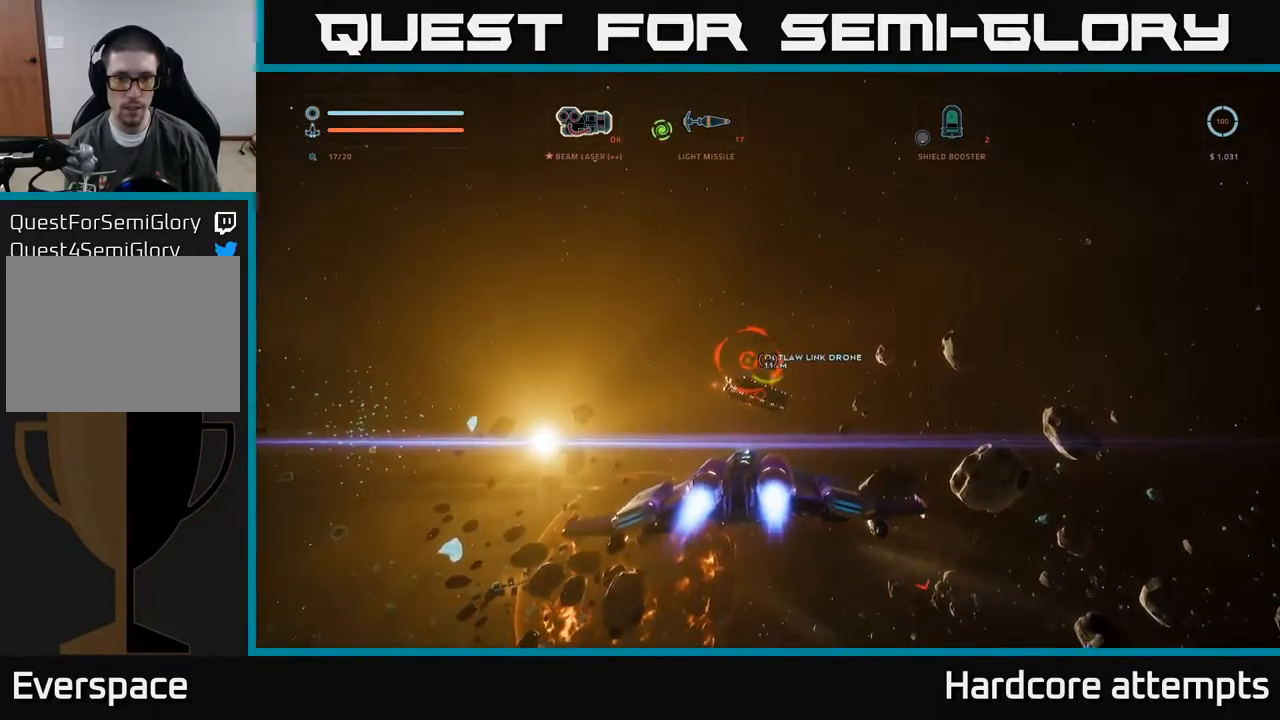
{"buttons": [], "left_stick": "up", "right_stick": "center", "events": [[50, "R2", "down"], [67, "left_stick", "up-left"], [150, "left_stick", "left"], [233, "right_stick", "up-left"], [300, "R2", "up"], [350, "right_stick", "center"], [400, "left_stick", "up"]]}
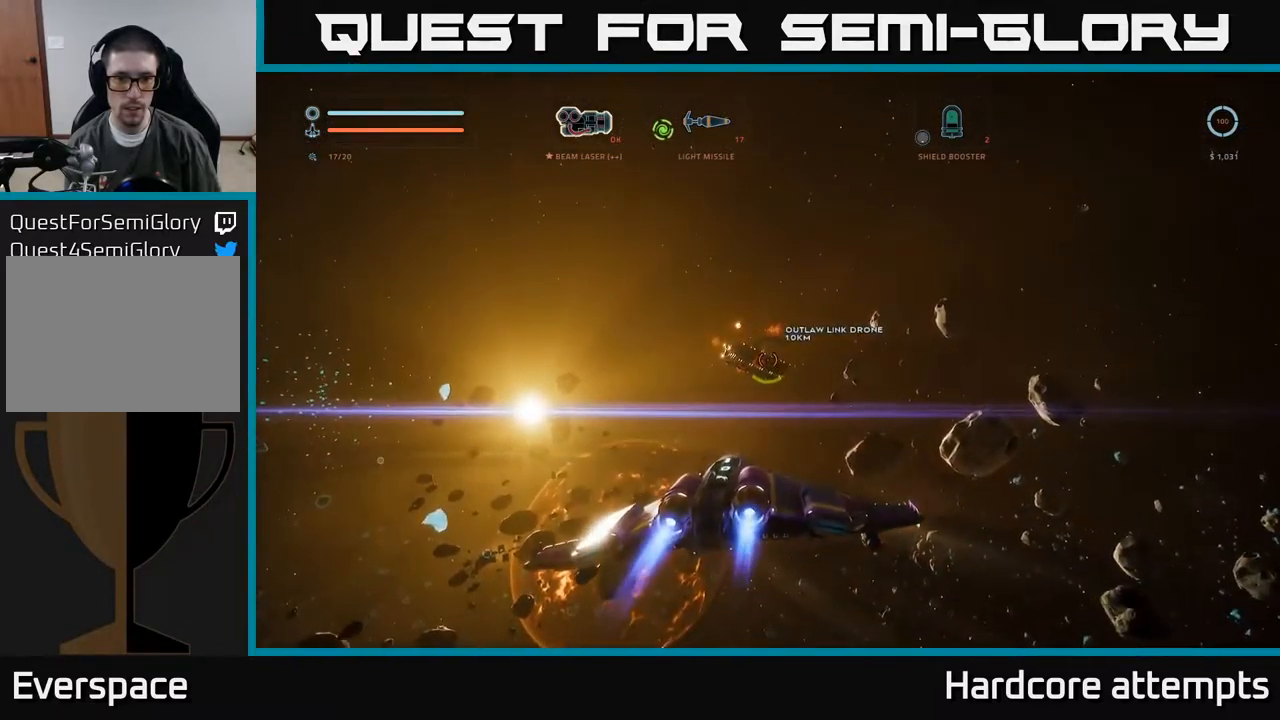
{"buttons": ["R2"], "left_stick": "center", "right_stick": "center", "events": [[33, "R2", "down"], [67, "right_stick", "up-right"], [150, "left_stick", "right"], [217, "left_stick", "down-right"], [317, "right_stick", "center"], [417, "left_stick", "center"]]}
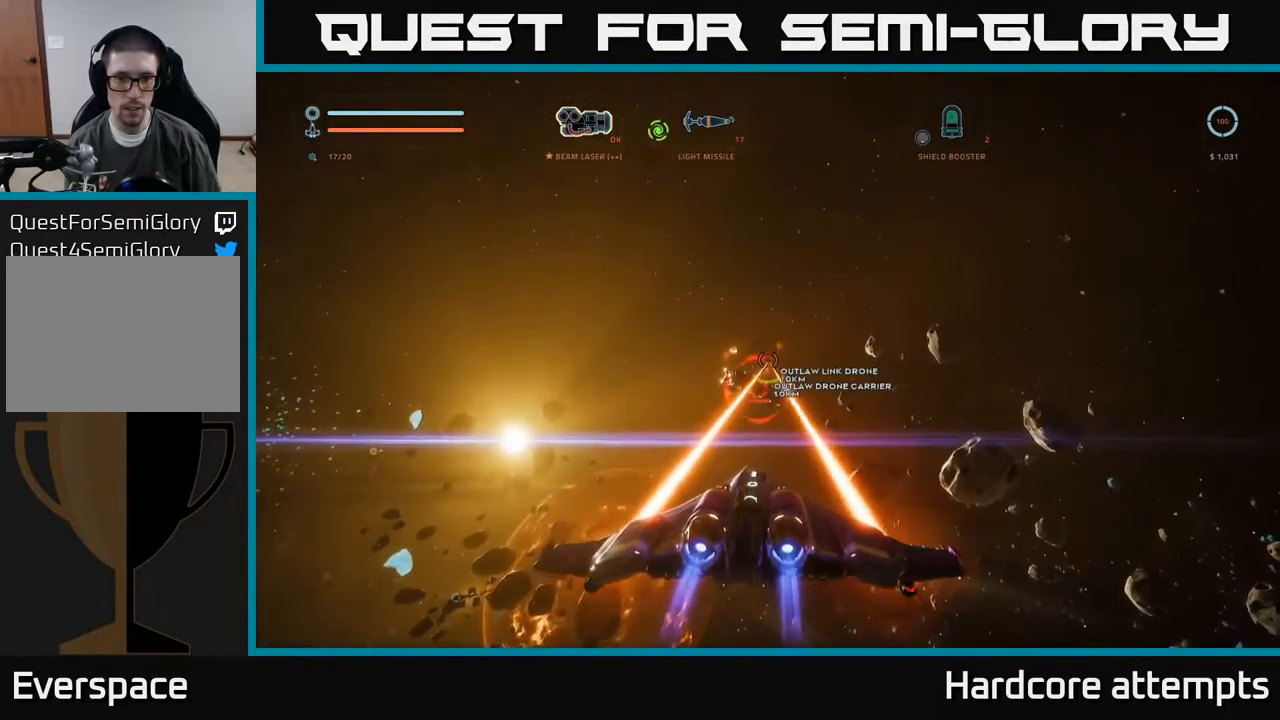
{"buttons": ["R2"], "left_stick": "down-right", "right_stick": "down", "events": [[233, "A", "down"], [300, "left_stick", "down-right"], [333, "R2", "up"], [400, "A", "up"], [434, "right_stick", "down"], [467, "R2", "down"]]}
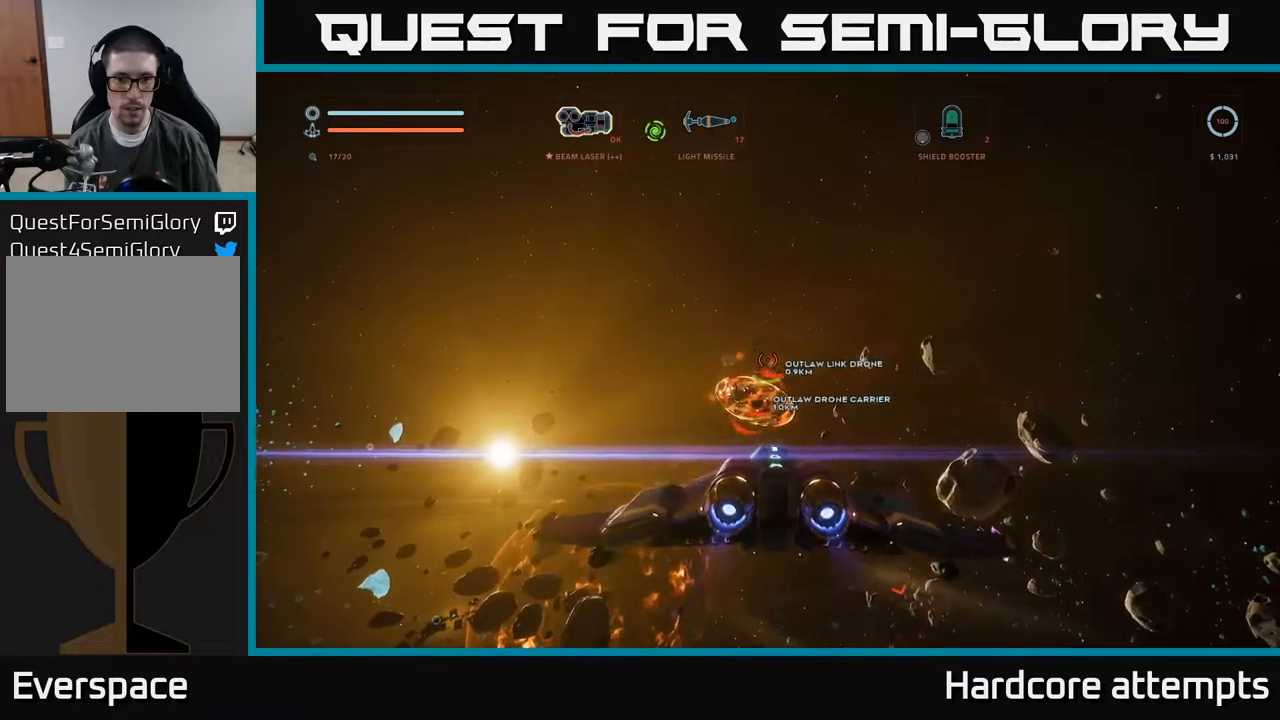
{"buttons": ["R2"], "left_stick": "up-left", "right_stick": "center", "events": [[17, "left_stick", "center"], [34, "right_stick", "center"], [367, "left_stick", "up-left"]]}
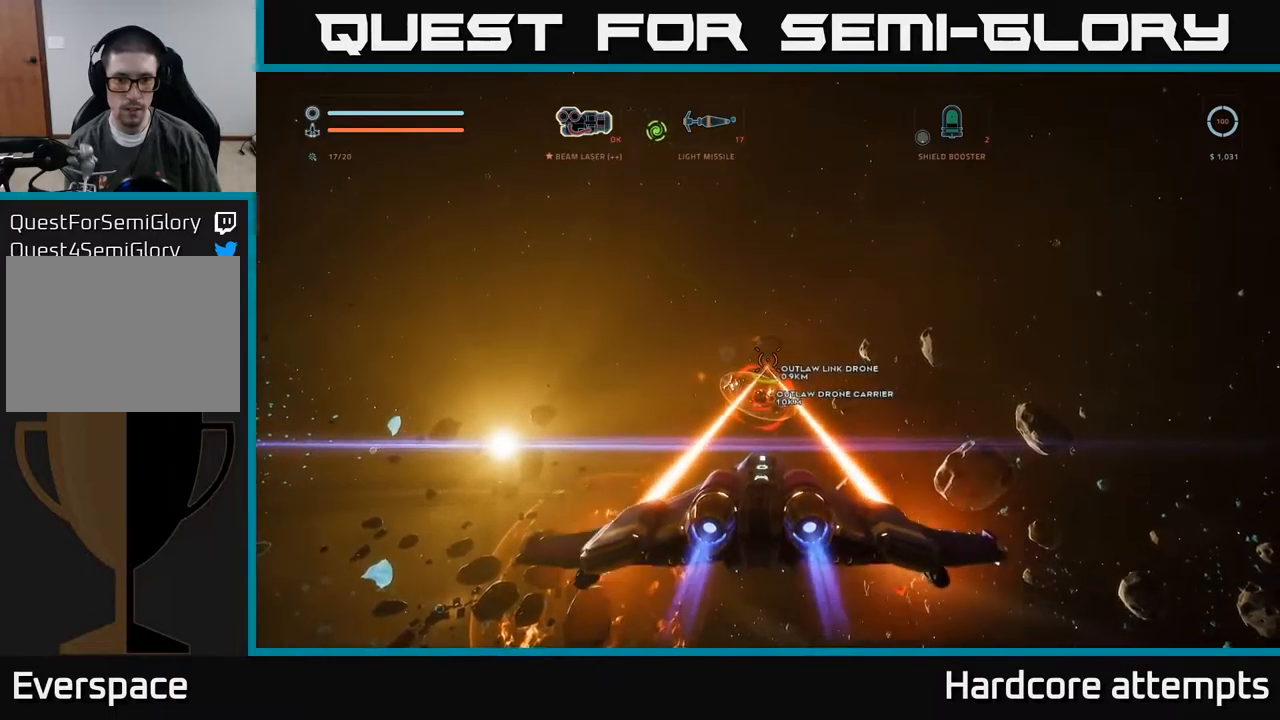
{"buttons": ["R2"], "left_stick": "right", "right_stick": "center", "events": [[84, "left_stick", "down-right"], [134, "A", "down"], [150, "R2", "up"], [184, "right_stick", "up-right"], [200, "left_stick", "down"], [317, "A", "up"], [350, "right_stick", "center"], [417, "left_stick", "center"], [434, "R2", "down"], [500, "left_stick", "right"]]}
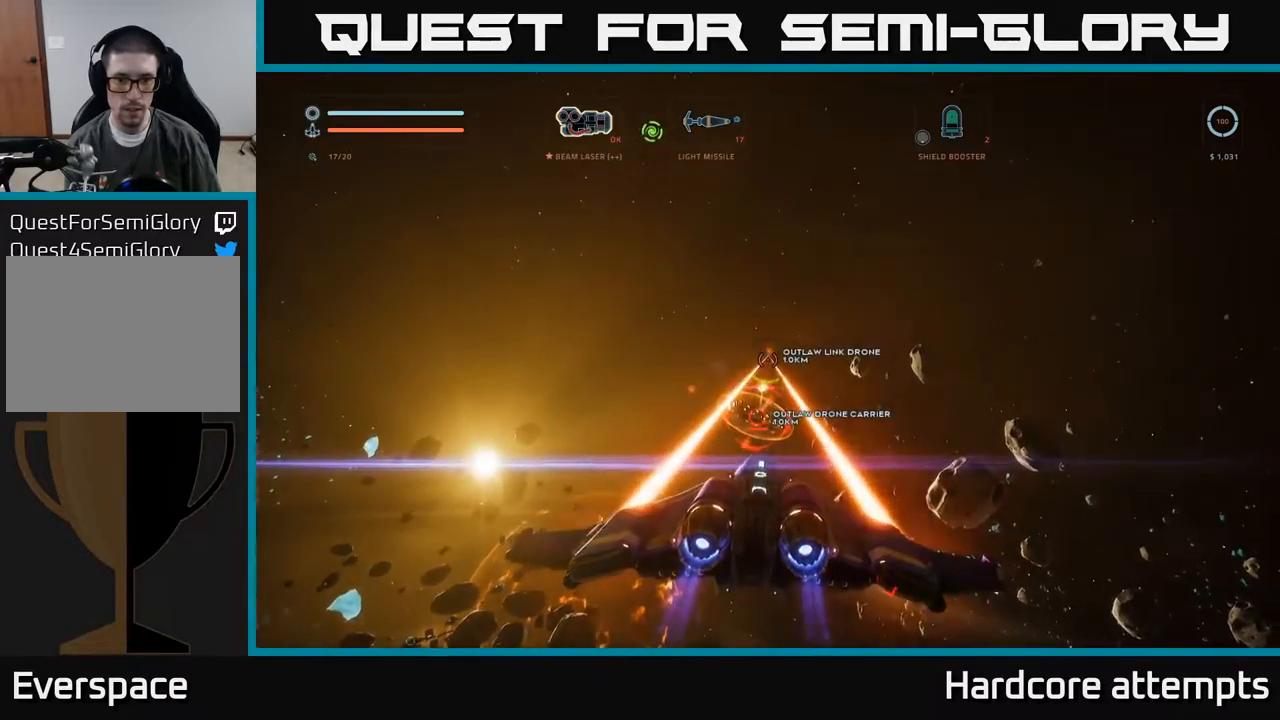
{"buttons": ["R2"], "left_stick": "right", "right_stick": "center", "events": [[34, "right_stick", "down"], [134, "right_stick", "center"]]}
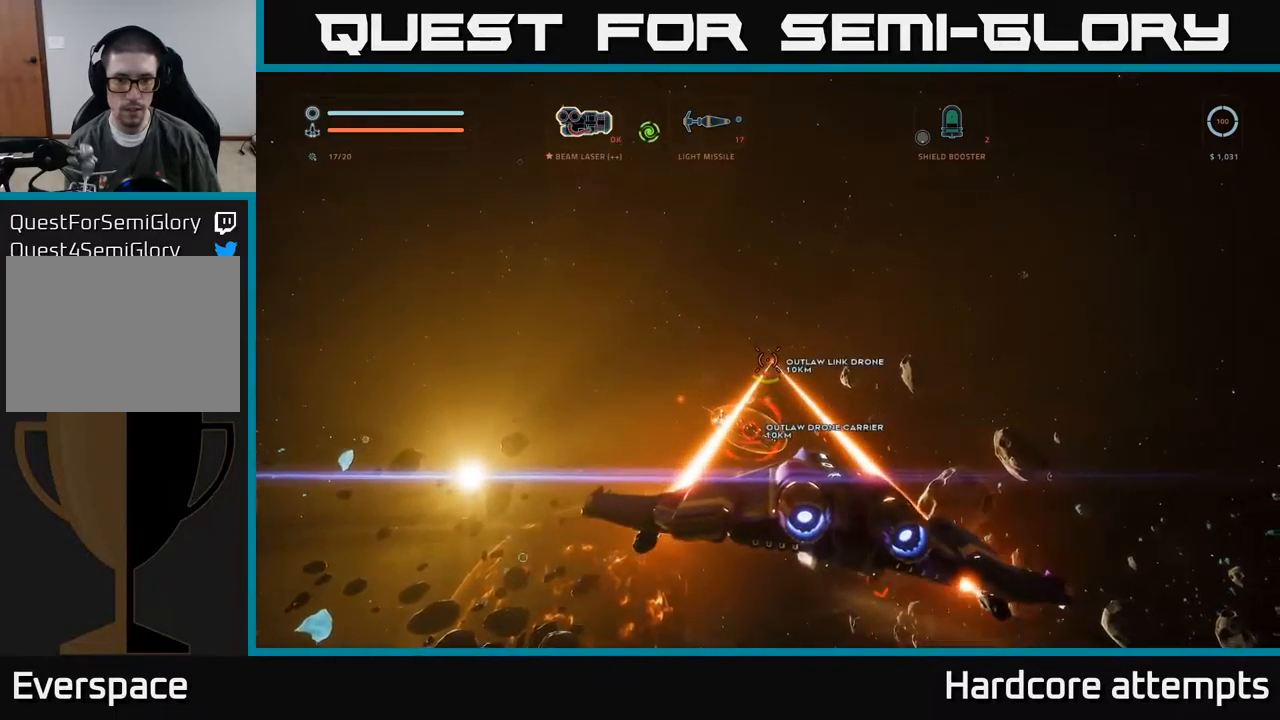
{"buttons": ["X"], "left_stick": "left", "right_stick": "center", "events": [[67, "X", "down"], [67, "left_stick", "left"], [100, "R2", "up"], [184, "right_stick", "down-left"], [500, "right_stick", "center"]]}
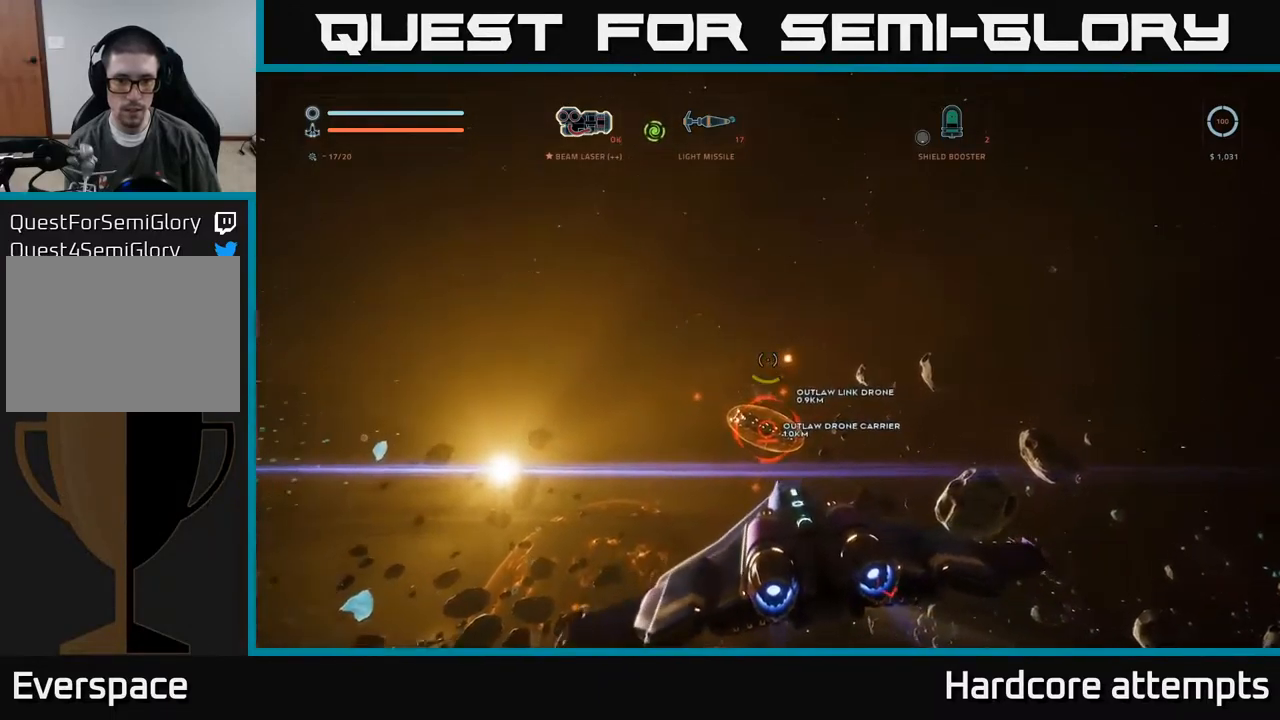
{"buttons": ["R2"], "left_stick": "up-left", "right_stick": "center", "events": [[67, "left_stick", "up-left"], [117, "X", "up"], [234, "left_stick", "up"], [234, "right_stick", "right"], [250, "R1", "down"], [334, "R1", "up"], [434, "R2", "down"], [434, "right_stick", "center"], [450, "left_stick", "up-left"]]}
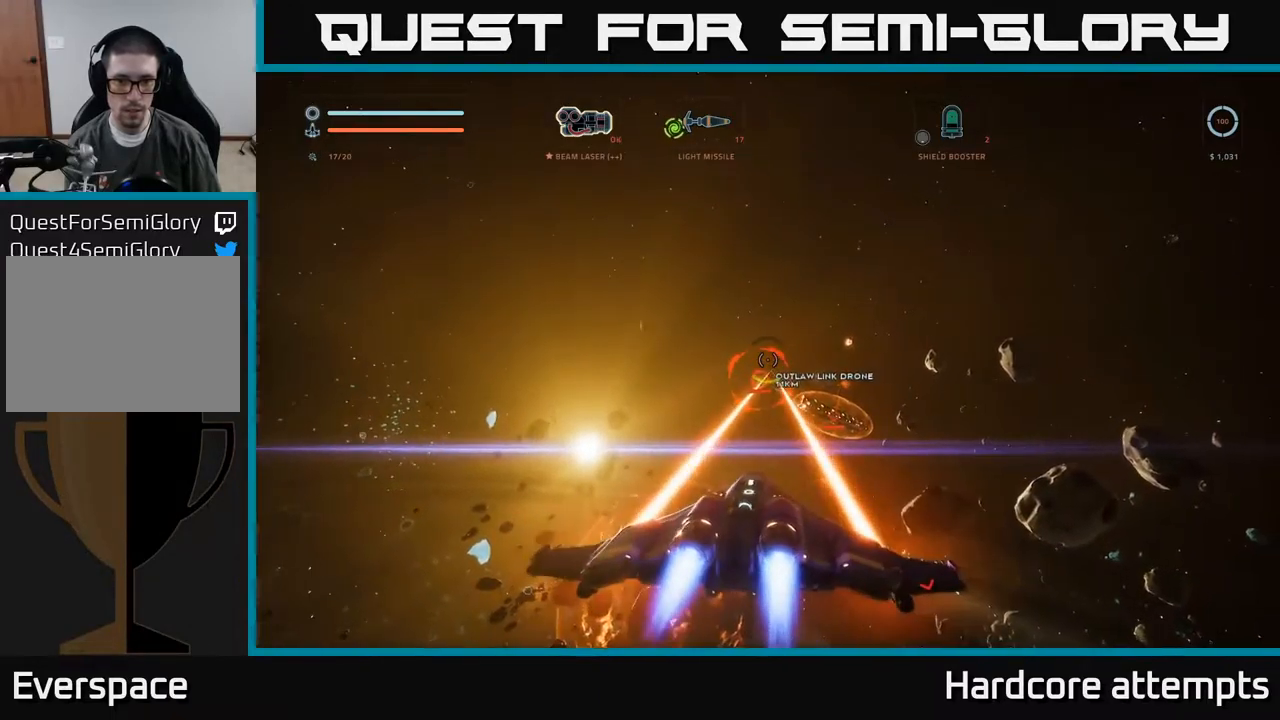
{"buttons": ["R2"], "left_stick": "left", "right_stick": "center", "events": [[117, "right_stick", "down-left"], [284, "right_stick", "center"], [334, "left_stick", "center"], [400, "left_stick", "down-left"], [484, "left_stick", "left"]]}